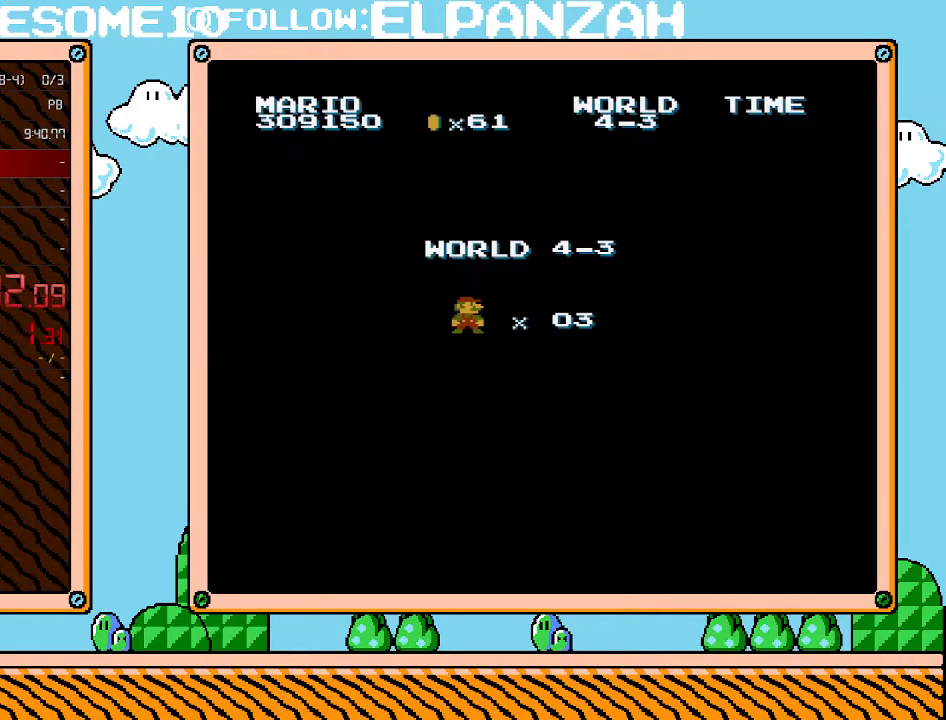
Gameplay with a controller (Nintendo layout); each line is a JSON object with the inputs held at the frame after it. "events" lists button and stick changes between this image and that frame as [ms after this image, input, new state], when the widget could be followed in between. Not read: L3 R3.
{"buttons": ["B", "DPAD_RIGHT"], "events": [[100, "DPAD_RIGHT", "down"], [167, "B", "down"]]}
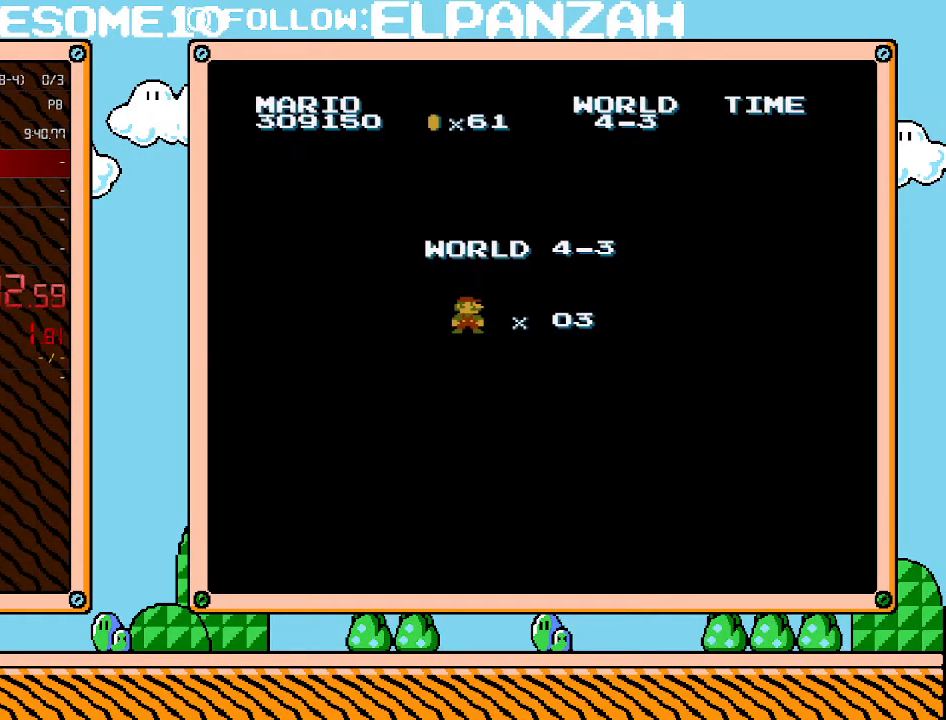
{"buttons": ["B", "DPAD_RIGHT"], "events": []}
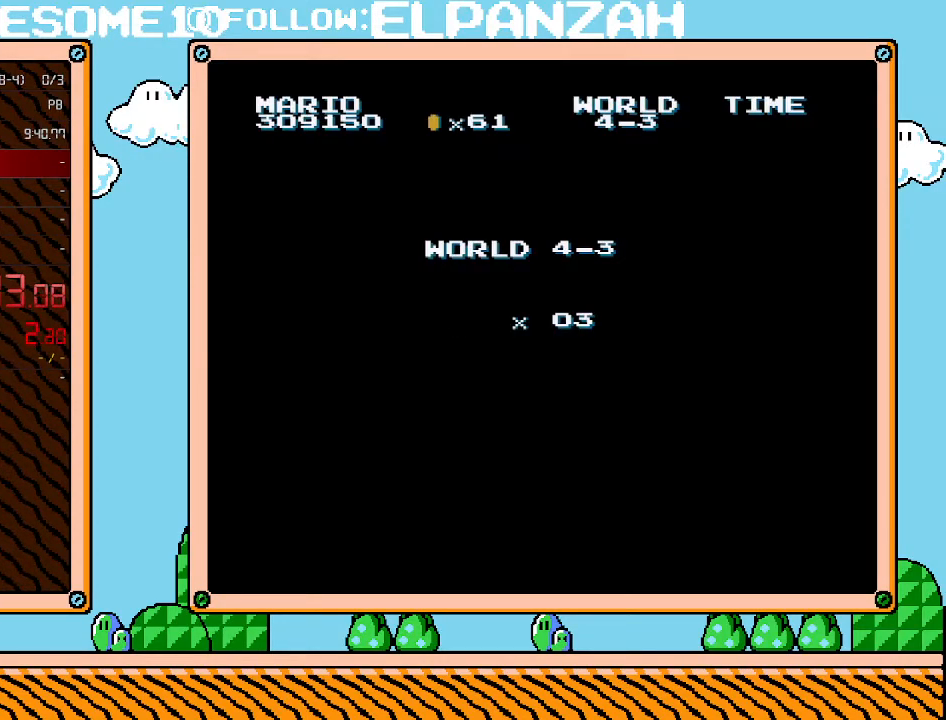
{"buttons": ["B", "DPAD_RIGHT"], "events": []}
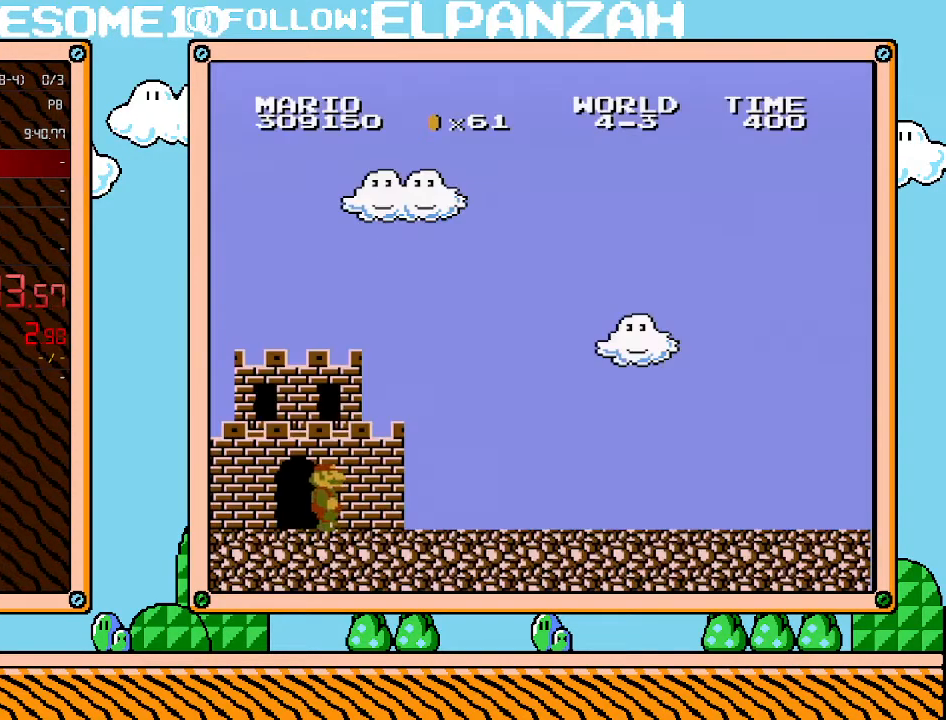
{"buttons": ["B", "DPAD_RIGHT"], "events": []}
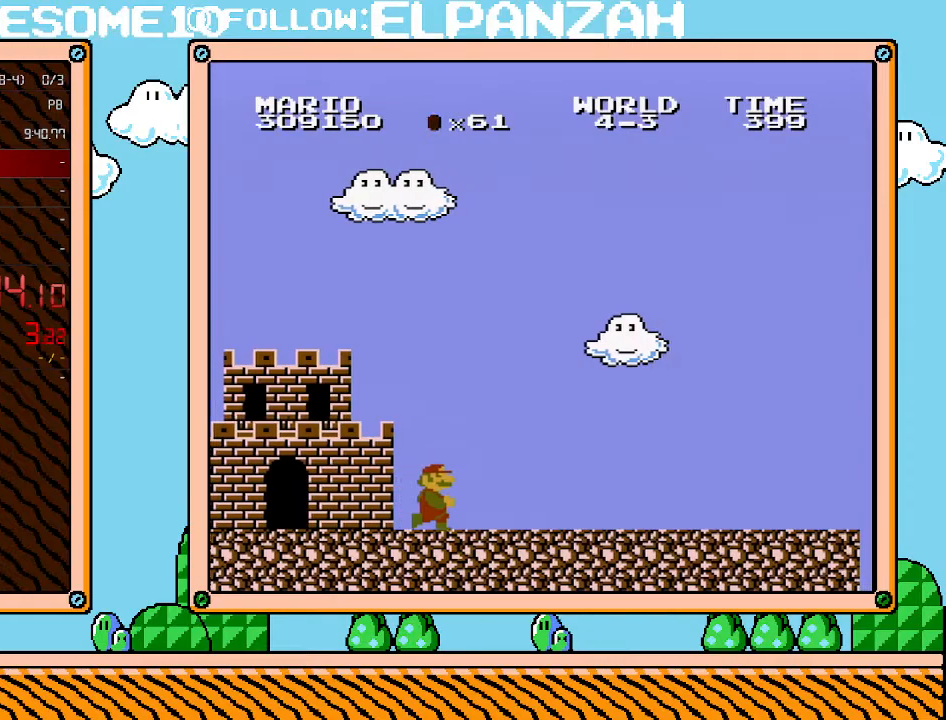
{"buttons": ["B", "DPAD_RIGHT"], "events": []}
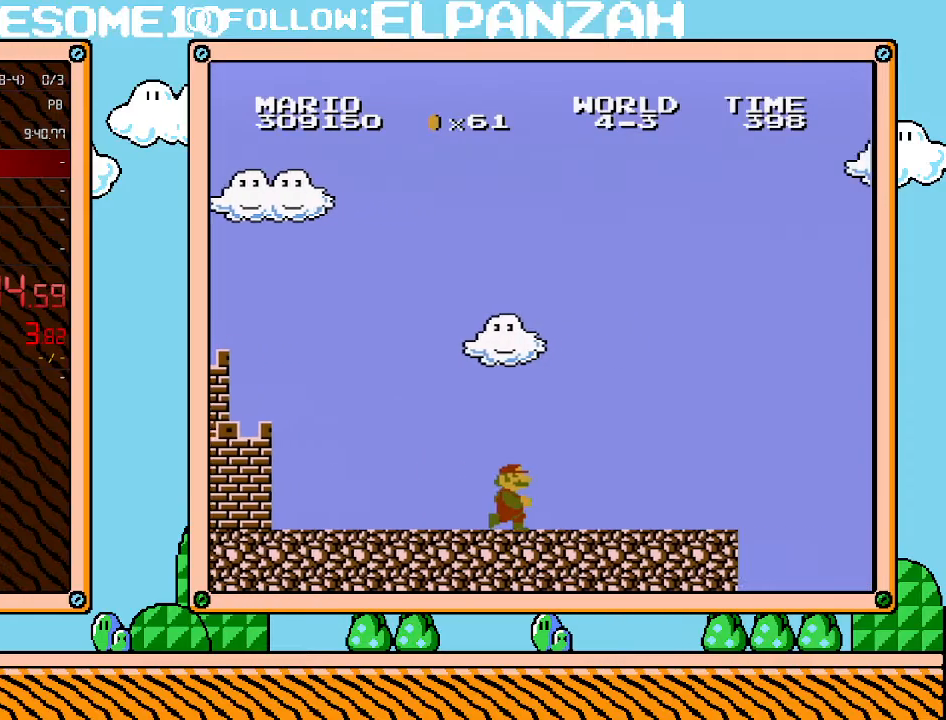
{"buttons": ["B", "DPAD_RIGHT"], "events": []}
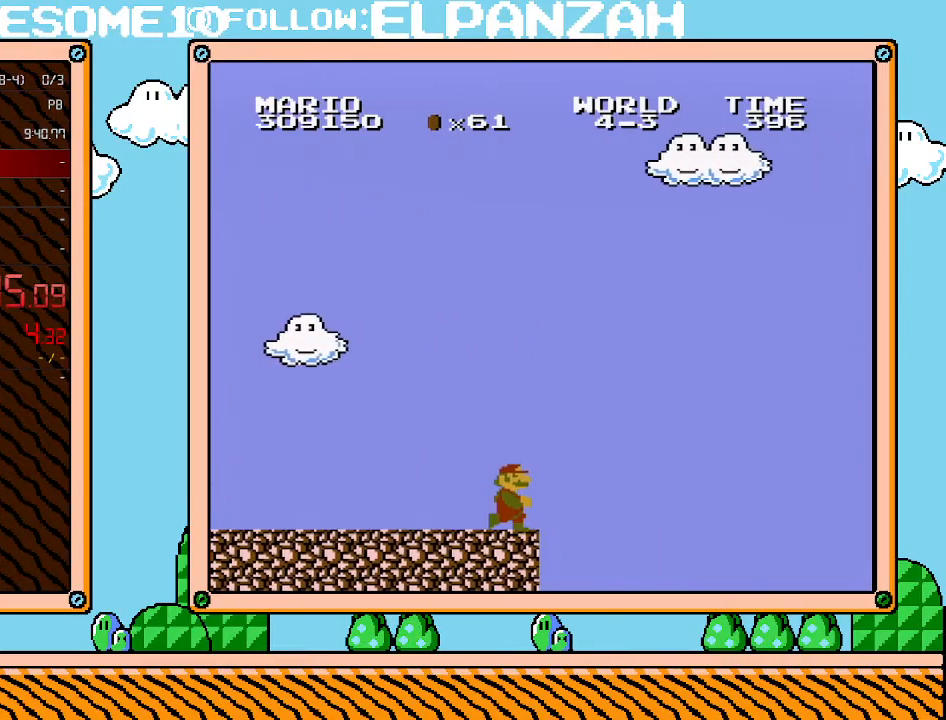
{"buttons": ["A", "B", "DPAD_RIGHT"], "events": [[283, "A", "down"]]}
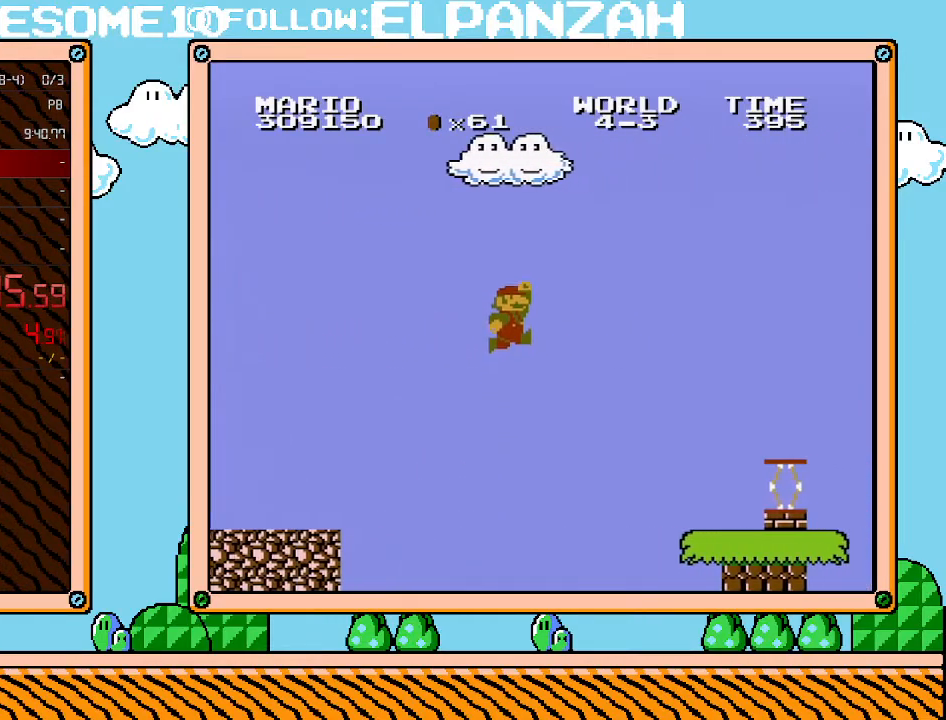
{"buttons": ["B", "DPAD_LEFT"], "events": [[250, "A", "up"], [467, "DPAD_RIGHT", "up"], [467, "DPAD_UP", "down"], [500, "DPAD_LEFT", "down"], [500, "DPAD_UP", "up"]]}
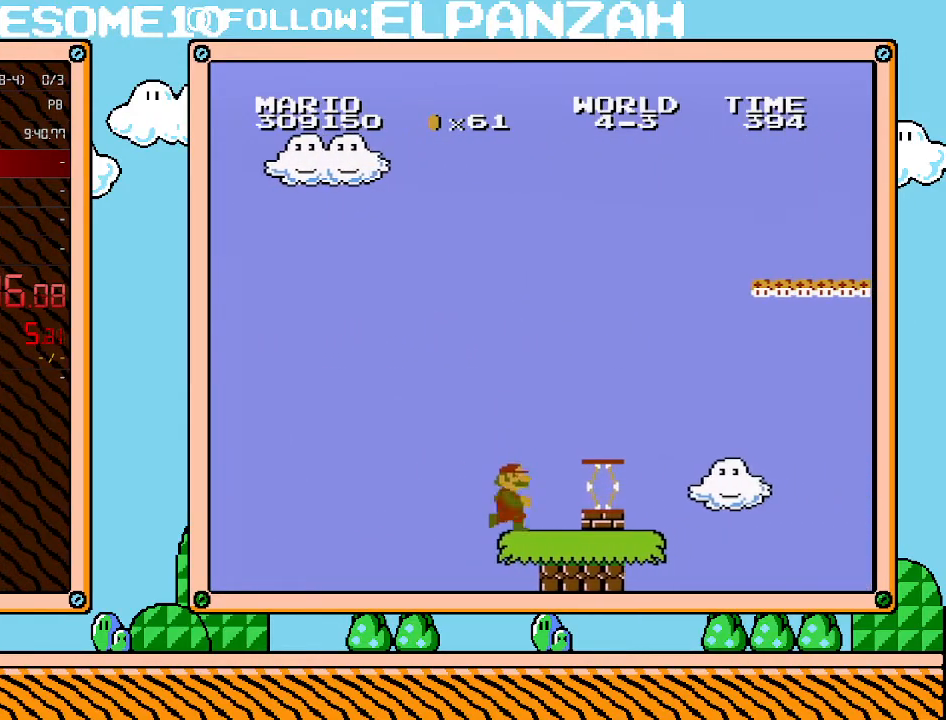
{"buttons": ["B", "DPAD_RIGHT"], "events": [[200, "DPAD_LEFT", "up"], [250, "A", "down"], [350, "A", "up"], [450, "DPAD_RIGHT", "down"]]}
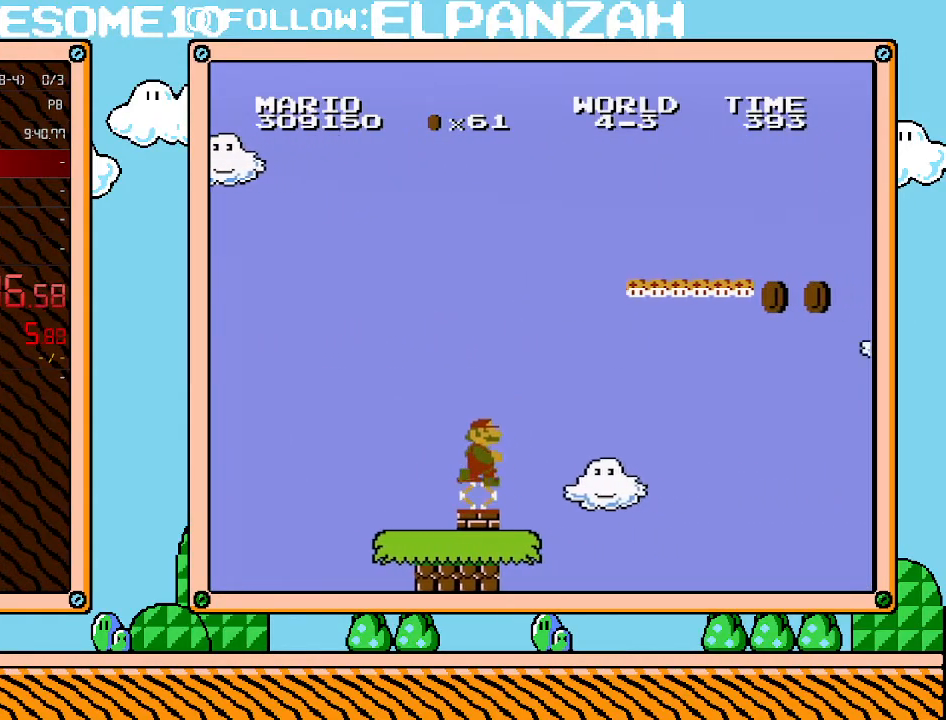
{"buttons": ["A", "B", "DPAD_RIGHT"], "events": [[167, "A", "down"]]}
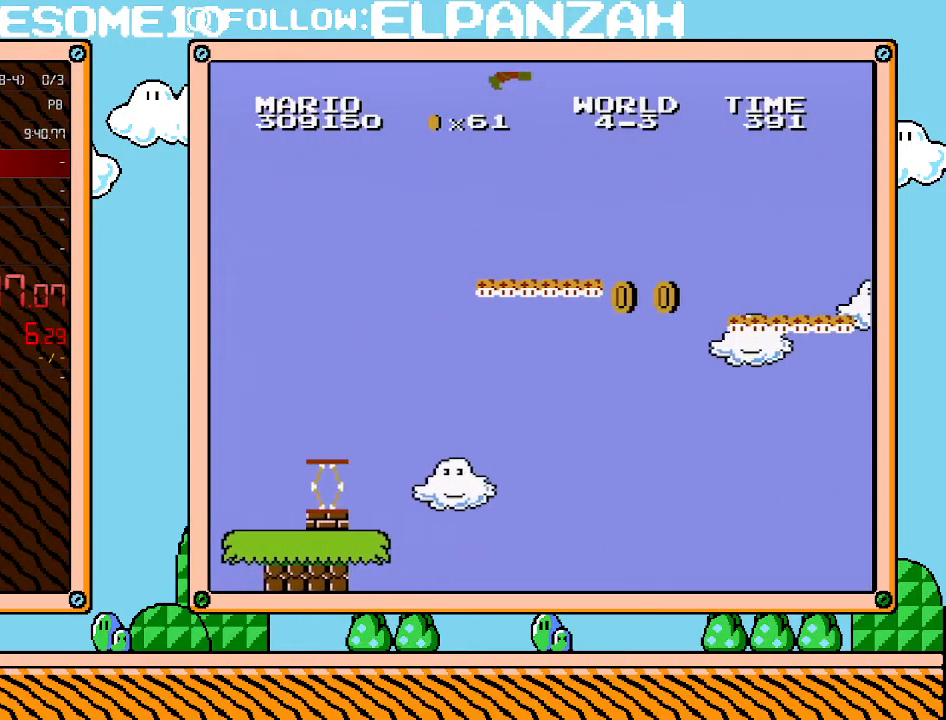
{"buttons": ["B", "DPAD_RIGHT"], "events": [[350, "A", "up"]]}
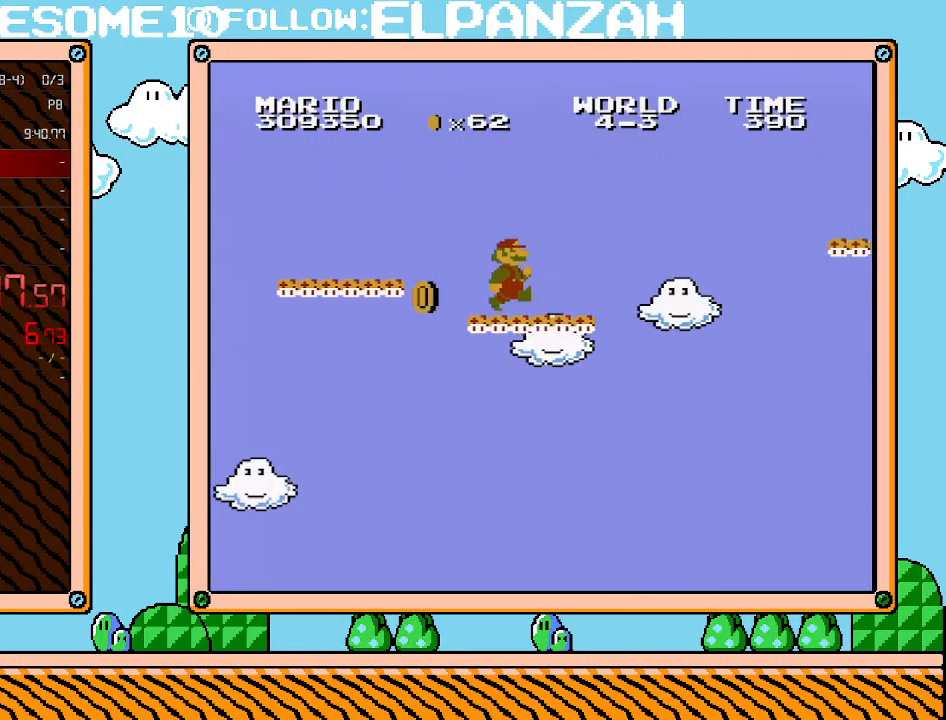
{"buttons": ["A", "B", "DPAD_RIGHT"], "events": [[450, "A", "down"]]}
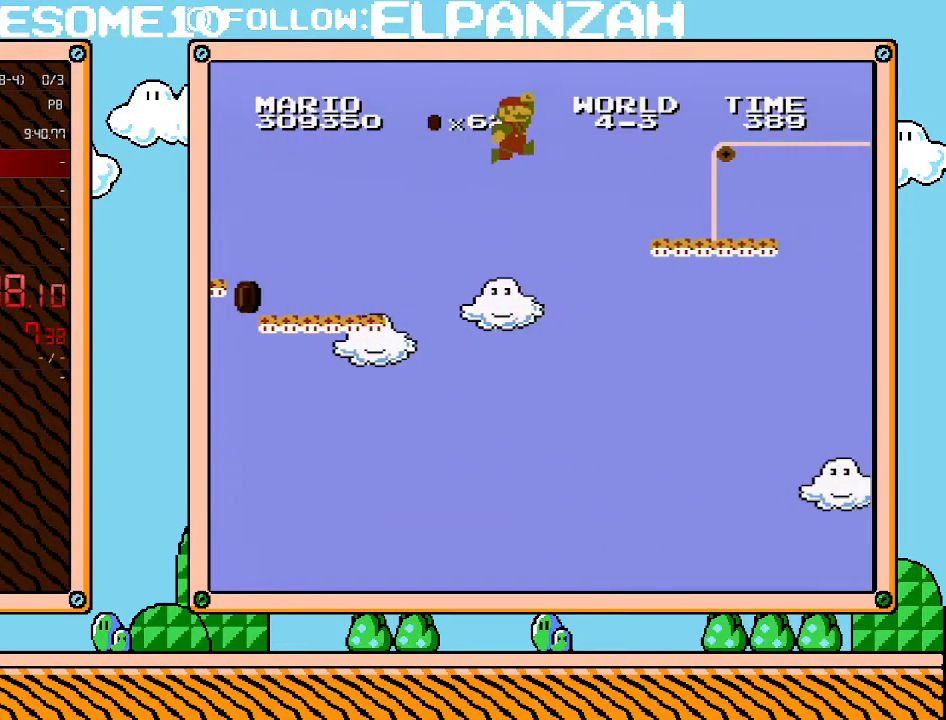
{"buttons": ["B", "DPAD_RIGHT"], "events": [[317, "A", "up"]]}
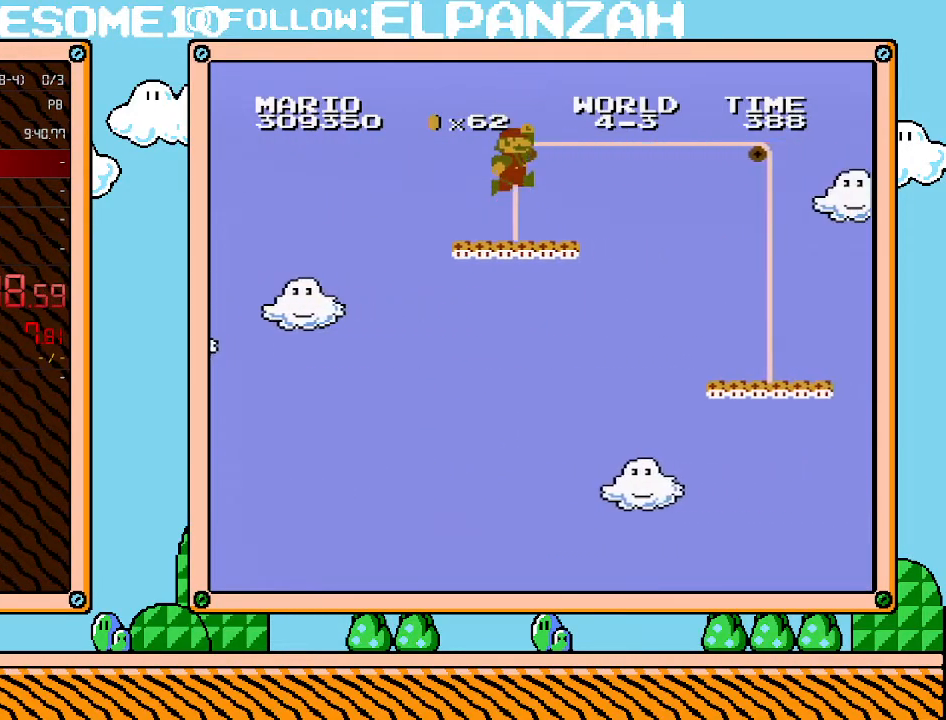
{"buttons": ["B", "DPAD_RIGHT"], "events": [[167, "A", "down"], [217, "A", "up"]]}
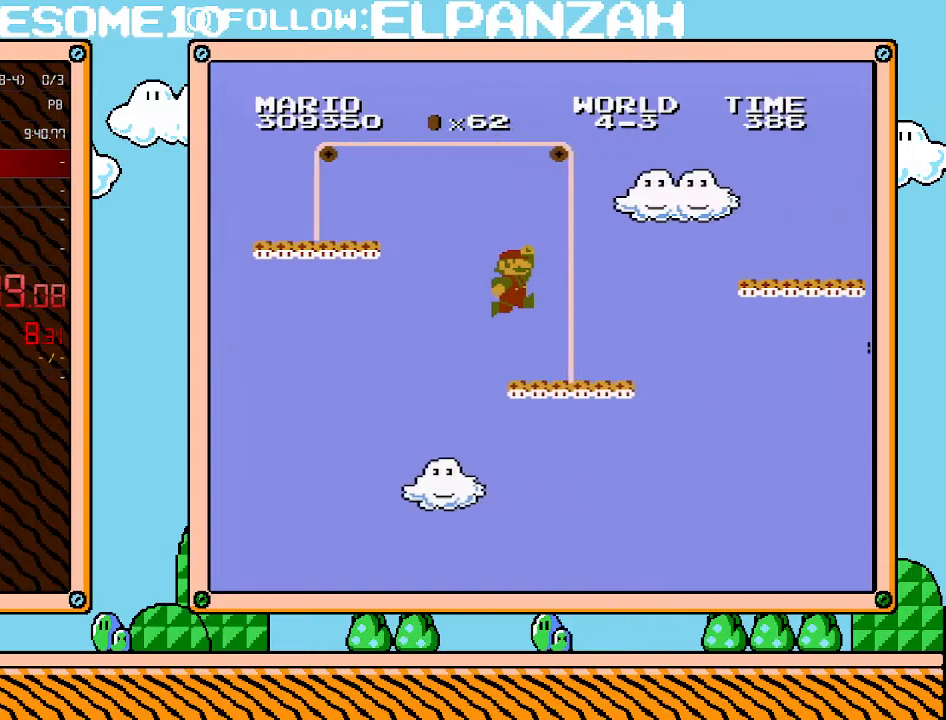
{"buttons": ["A", "B", "DPAD_RIGHT"], "events": [[383, "A", "down"]]}
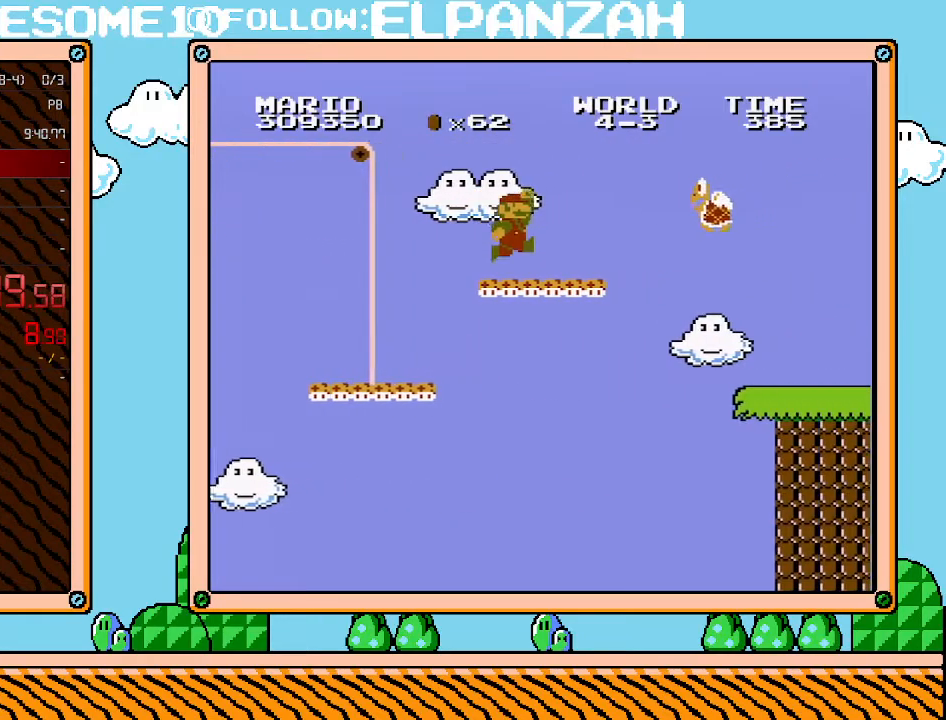
{"buttons": ["A", "B", "DPAD_RIGHT"], "events": [[67, "A", "up"], [283, "A", "down"]]}
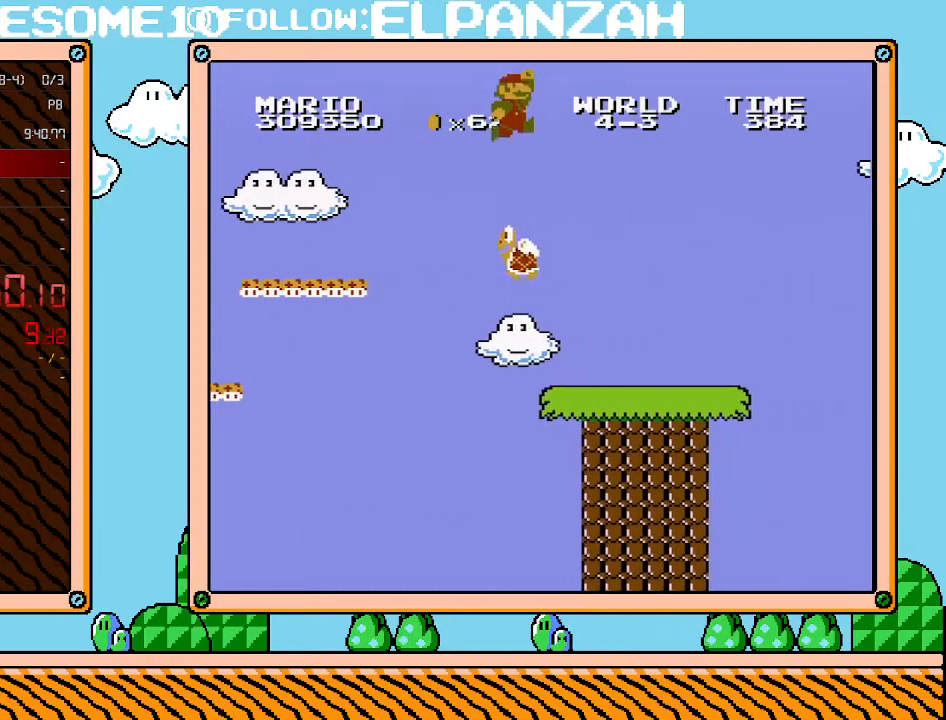
{"buttons": ["B", "DPAD_RIGHT"], "events": [[67, "A", "up"]]}
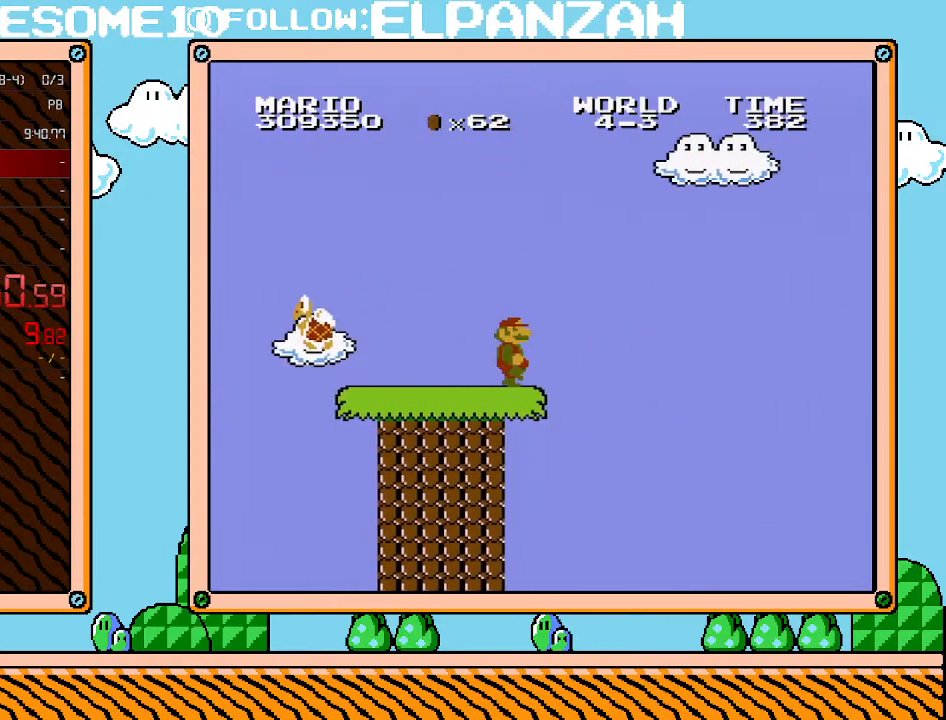
{"buttons": ["A", "B", "DPAD_RIGHT"], "events": [[317, "A", "down"]]}
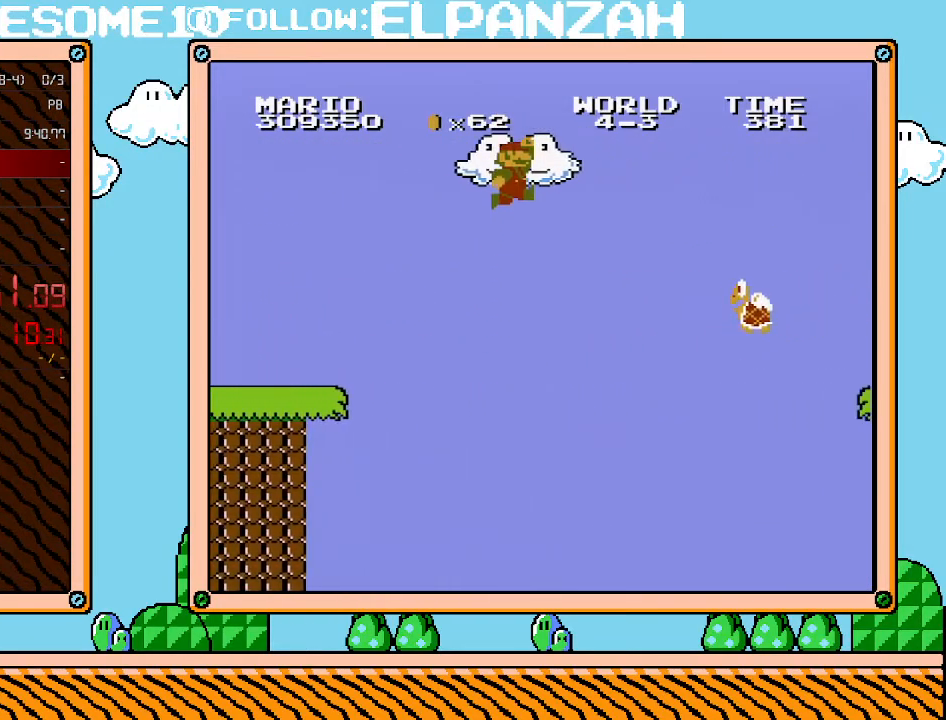
{"buttons": ["A", "B", "DPAD_RIGHT"], "events": []}
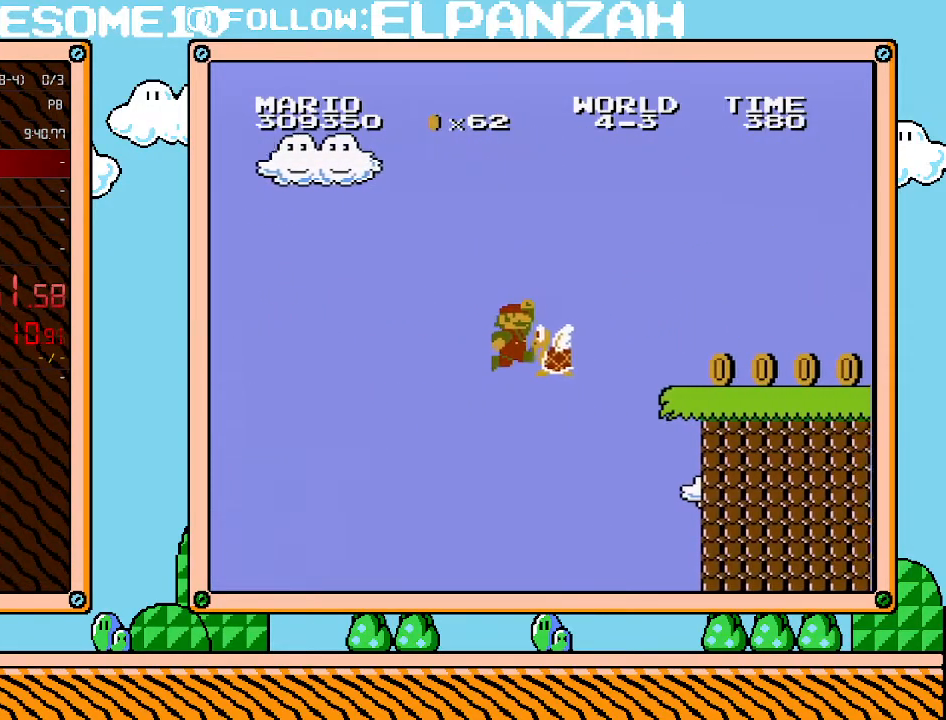
{"buttons": ["B", "DPAD_RIGHT"], "events": [[317, "A", "up"]]}
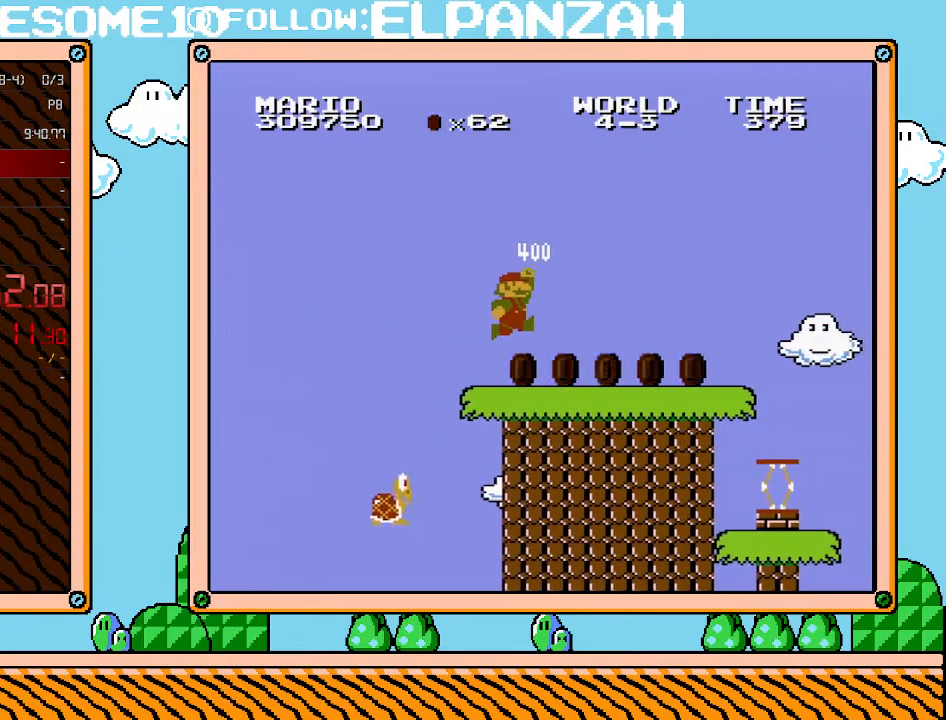
{"buttons": ["B", "DPAD_RIGHT"], "events": []}
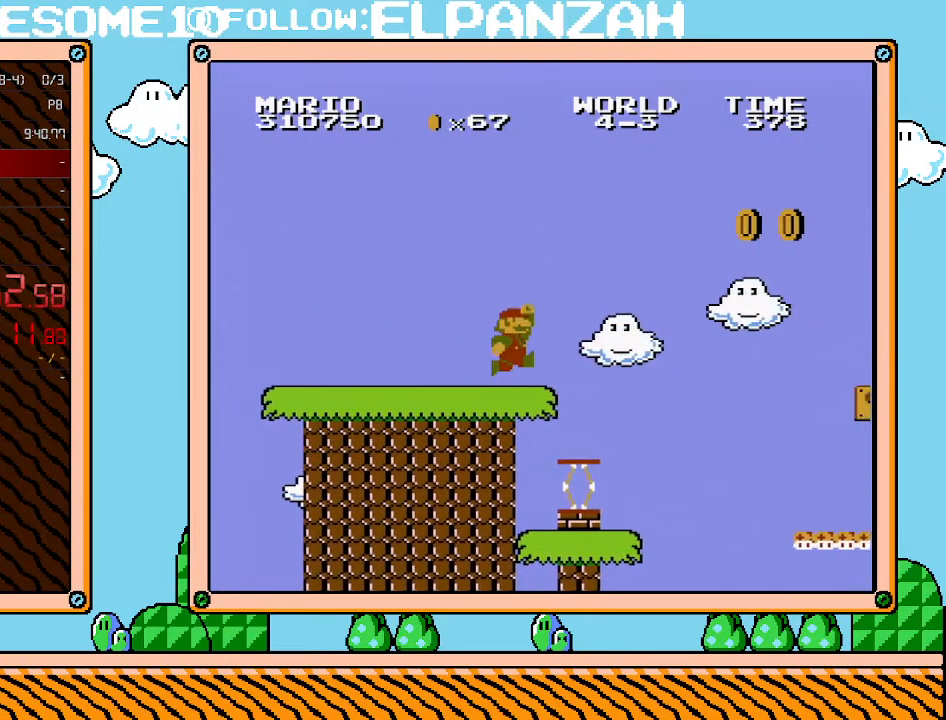
{"buttons": ["A", "B", "DPAD_RIGHT"], "events": [[217, "A", "down"]]}